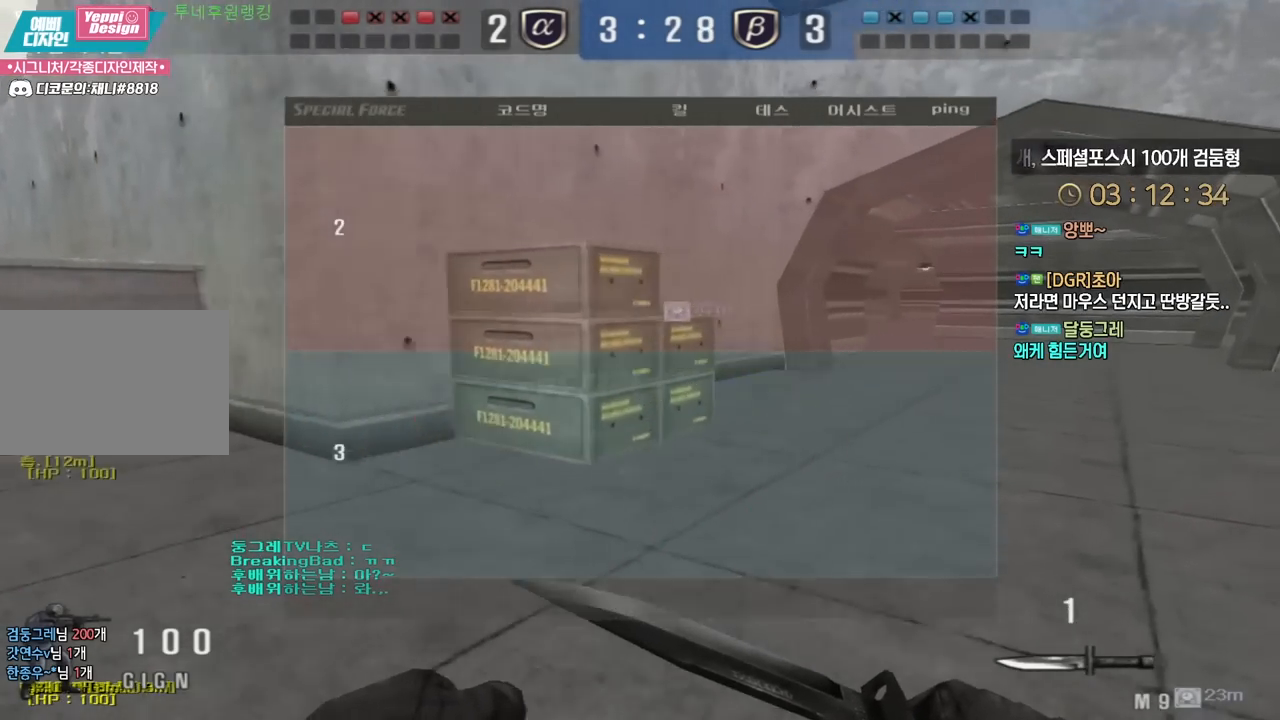
Gameplay with keyboard; each line is a JSON object with the keys held at the frame after it. "events" lists presses ("down") and releases ("up") of "a", "ctrl", "d", "e", "f", "q", "r", "s", "shift", "space", "tab" and "w" between this image and that frame as [ms after this image, input, new state], when the widget could be followed in between. No other keys are recorded. Mouse input is not recorded.
{"keys": ["d", "w"], "events": []}
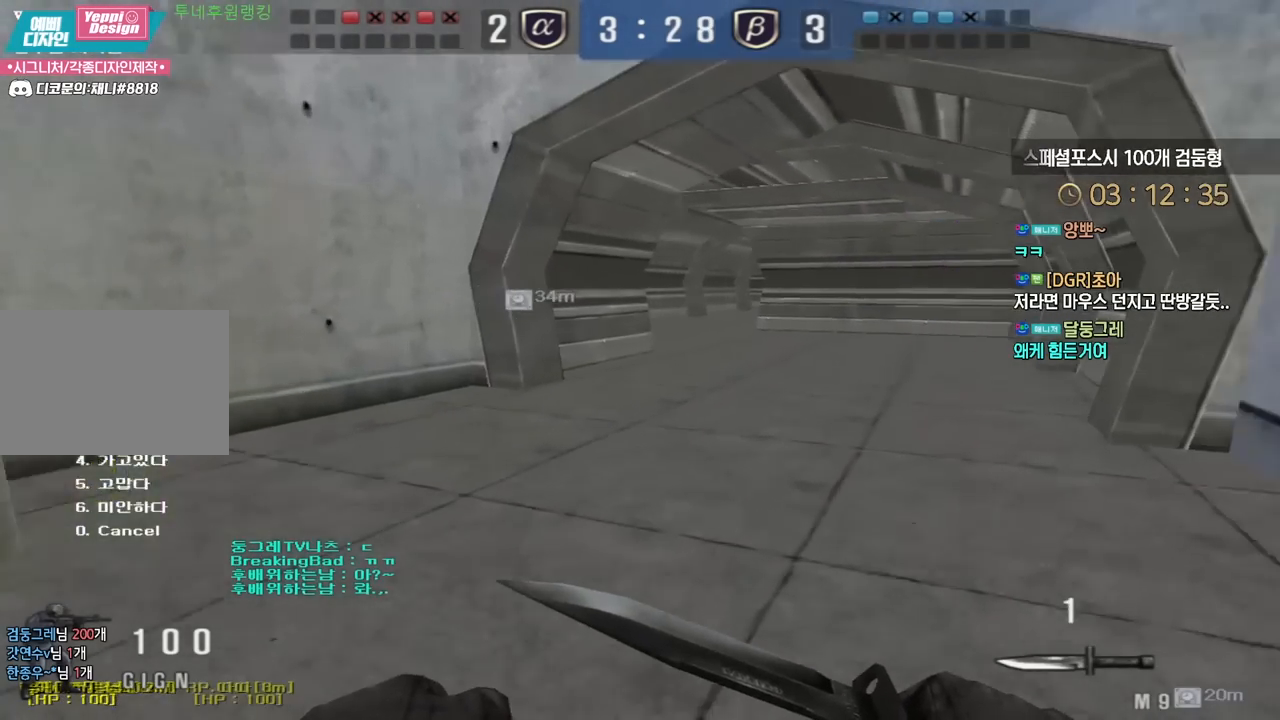
{"keys": ["d", "w"], "events": []}
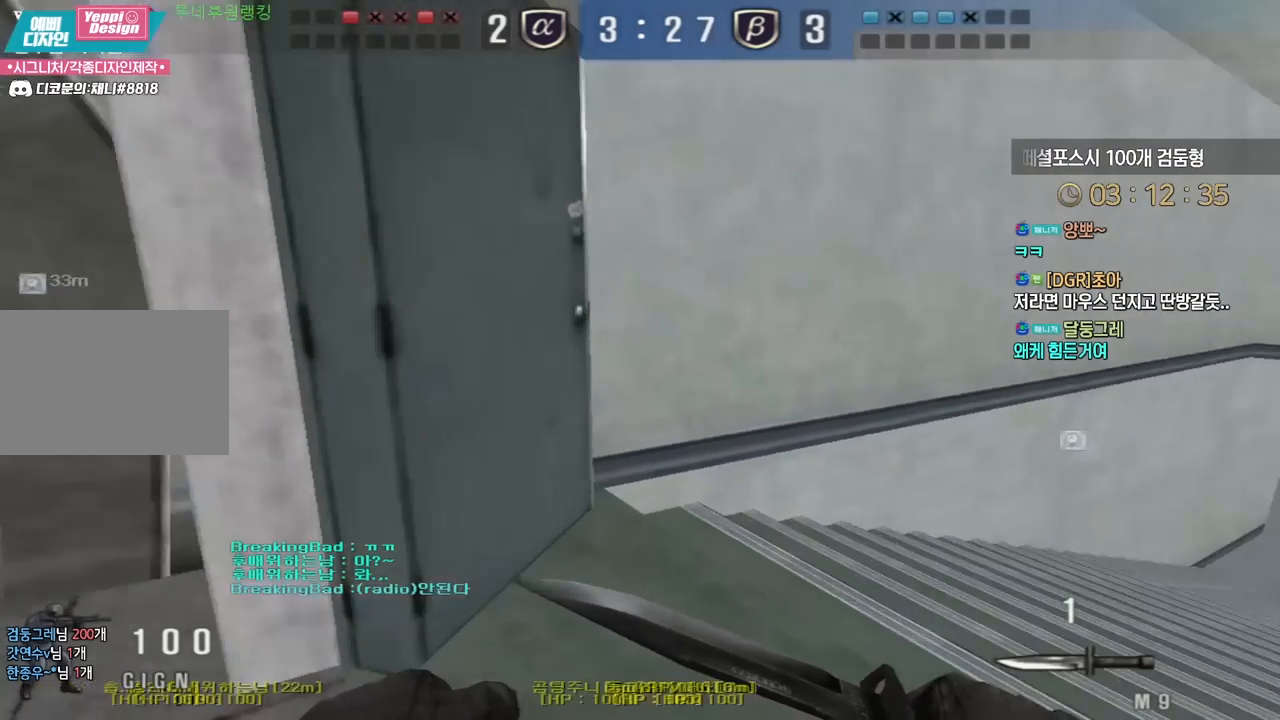
{"keys": ["d", "tab", "w"], "events": [[17, "tab", "down"]]}
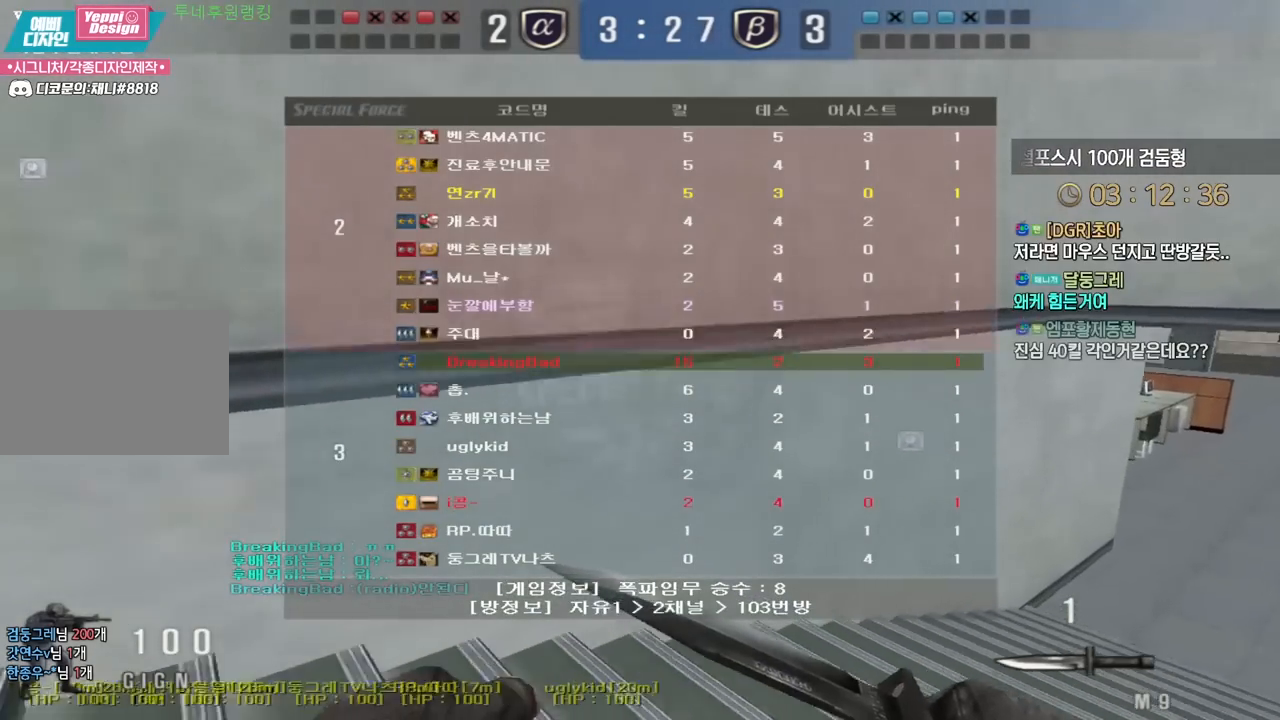
{"keys": ["d", "tab", "w"], "events": []}
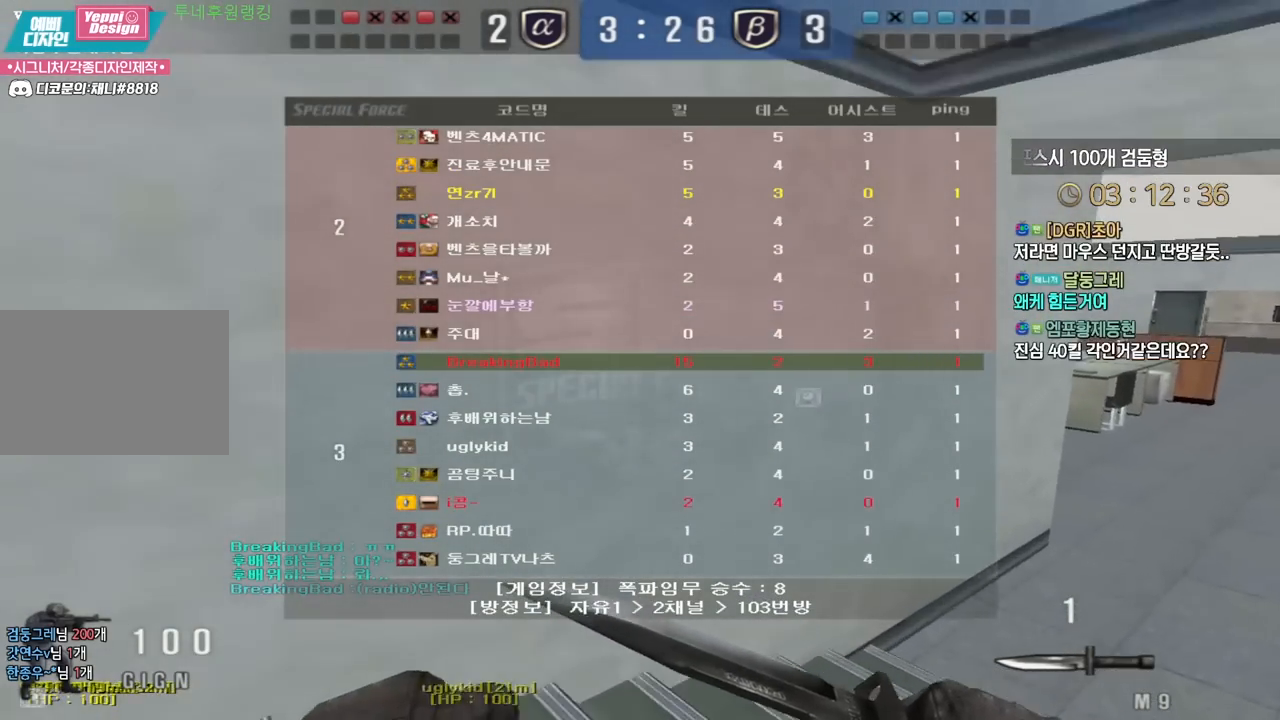
{"keys": ["d", "tab", "w"], "events": []}
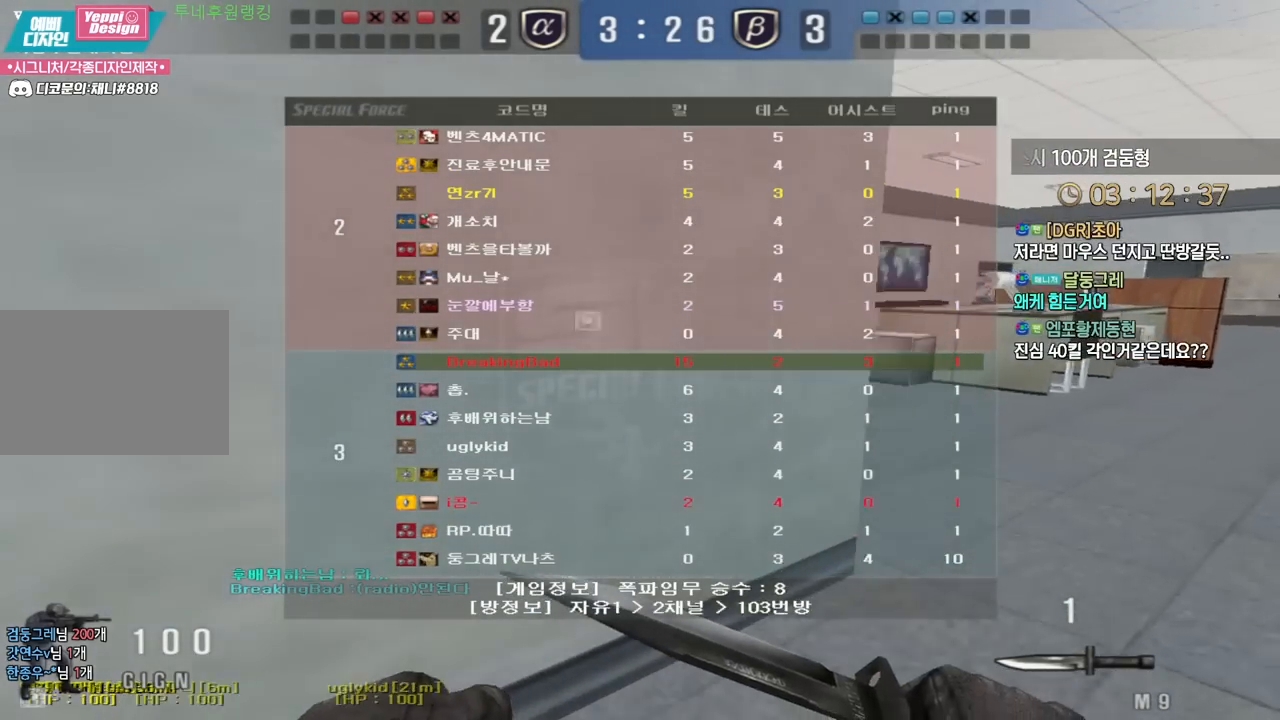
{"keys": ["d", "tab", "w"], "events": []}
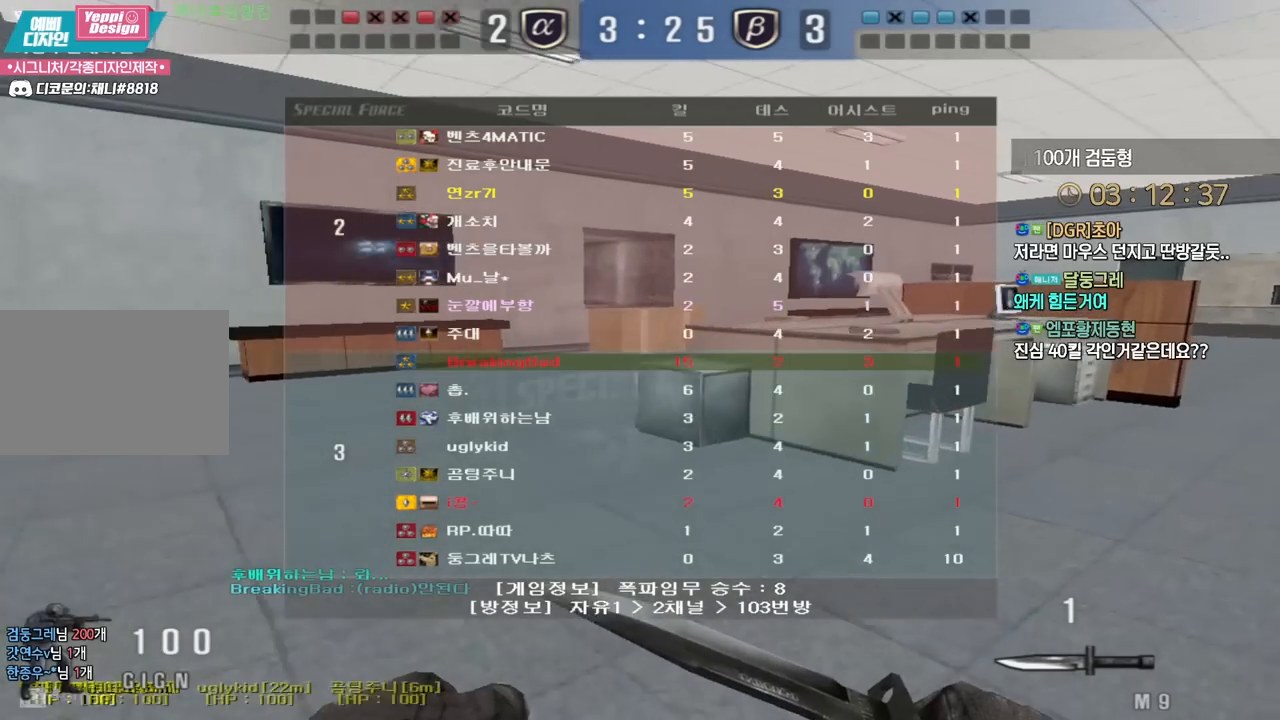
{"keys": ["d", "tab", "w"], "events": []}
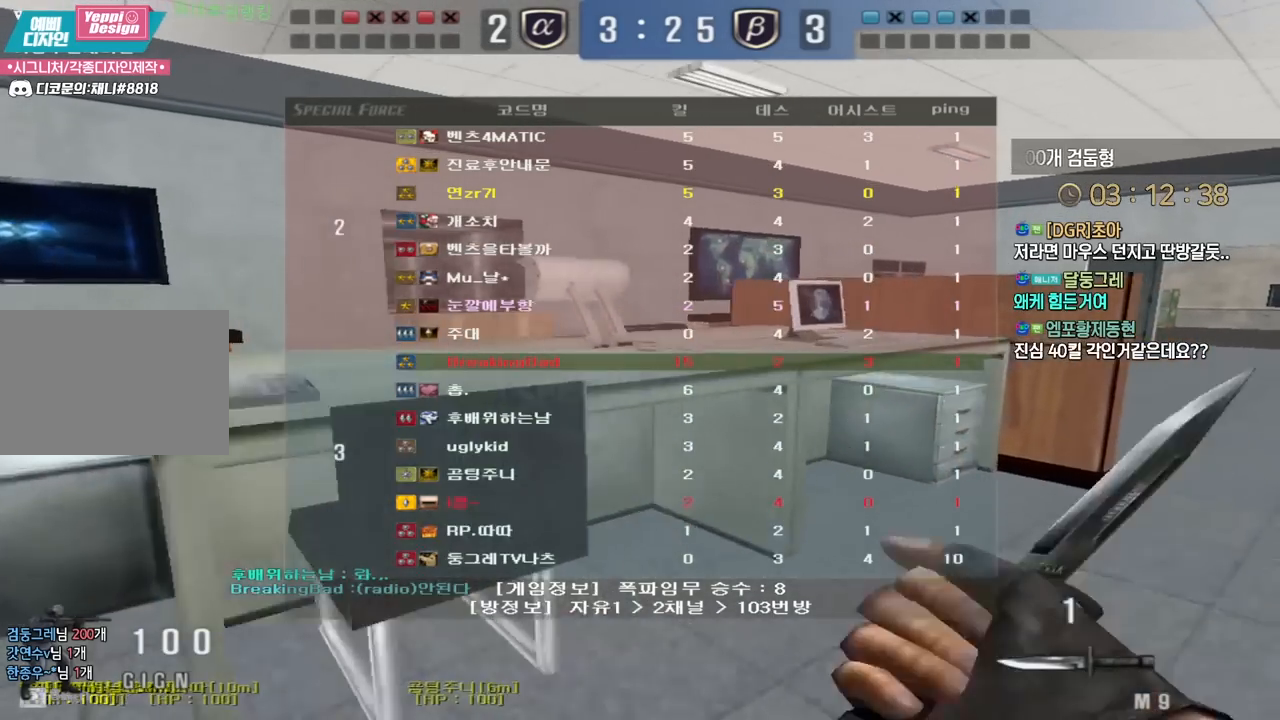
{"keys": ["d", "tab", "w"], "events": []}
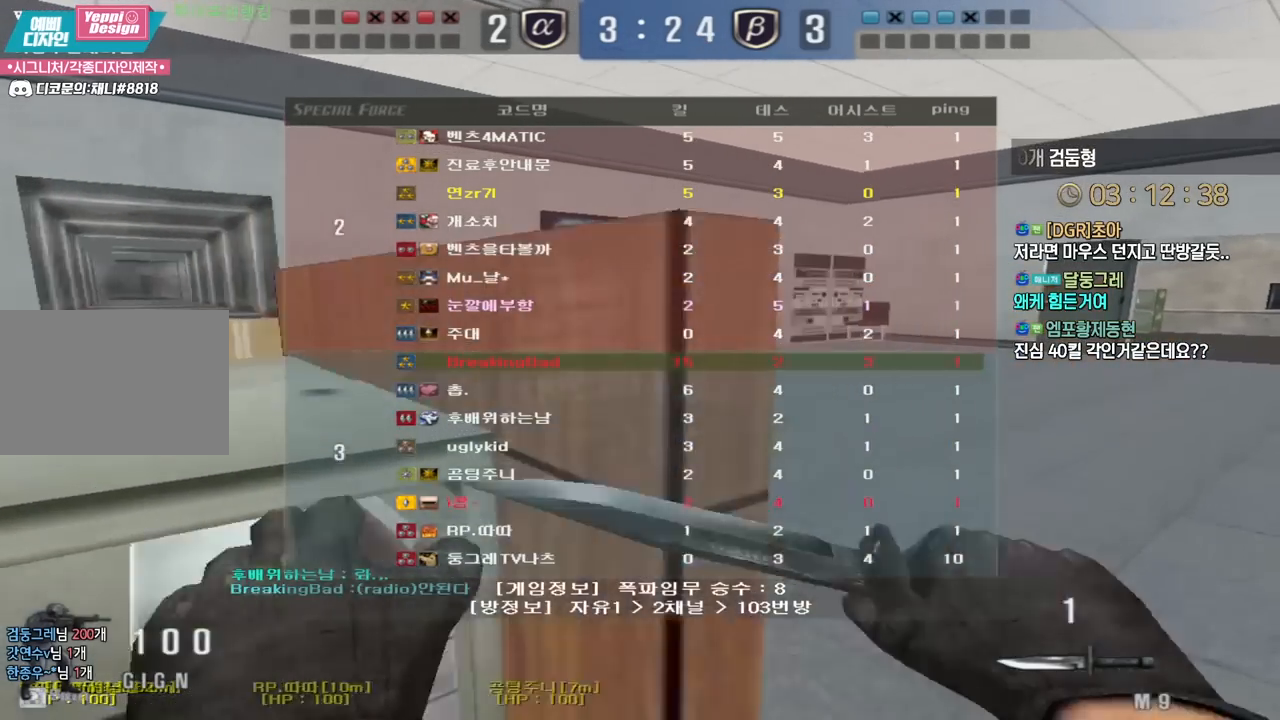
{"keys": ["d", "tab", "w"], "events": []}
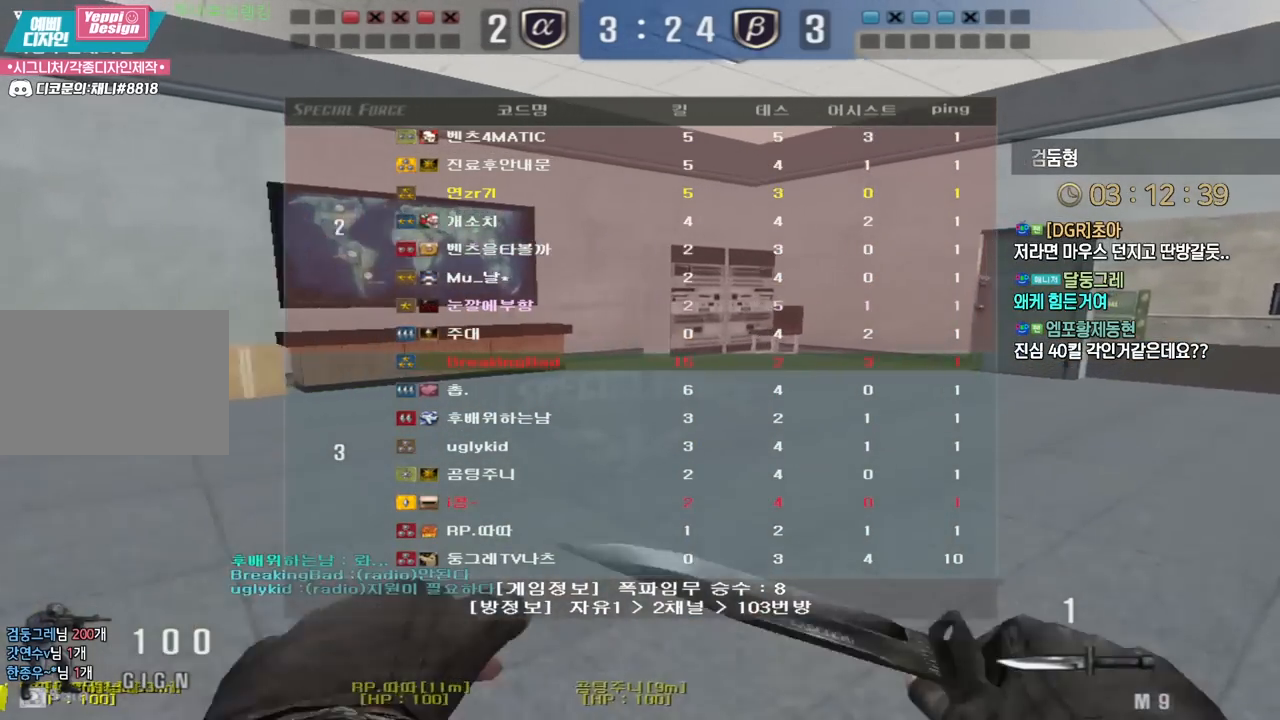
{"keys": ["d", "tab", "w"], "events": []}
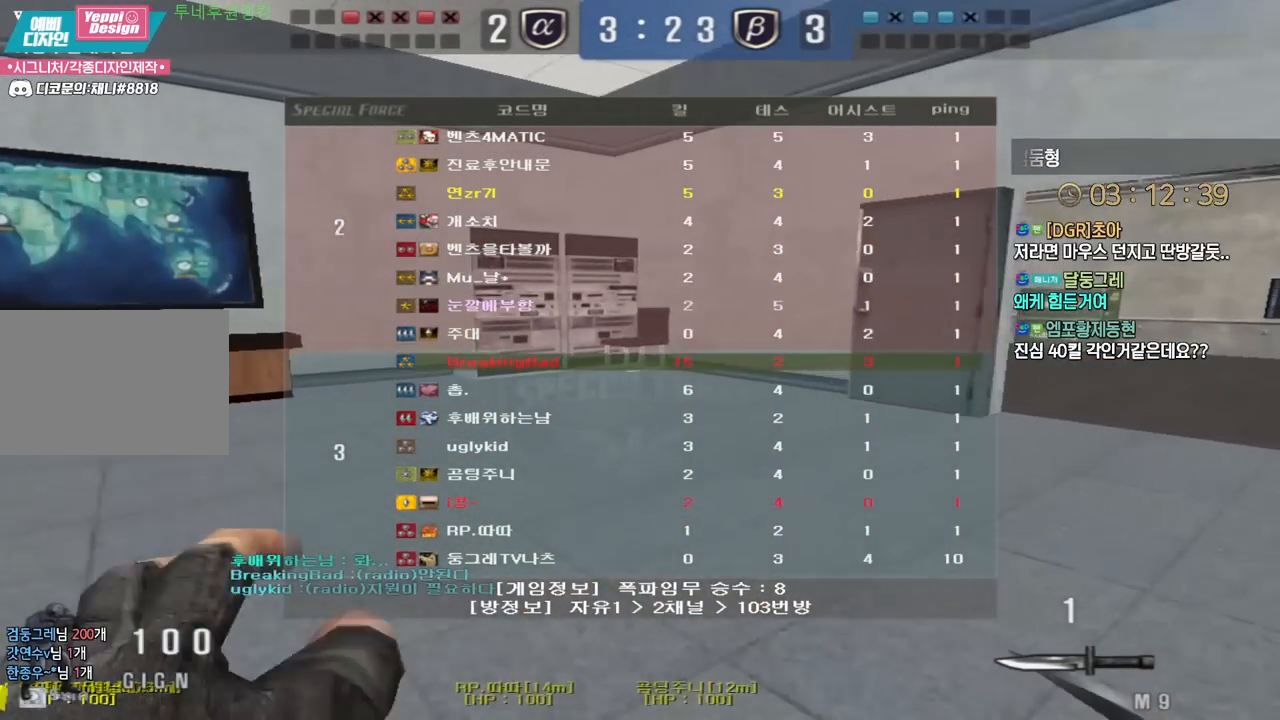
{"keys": ["d", "tab", "w"], "events": []}
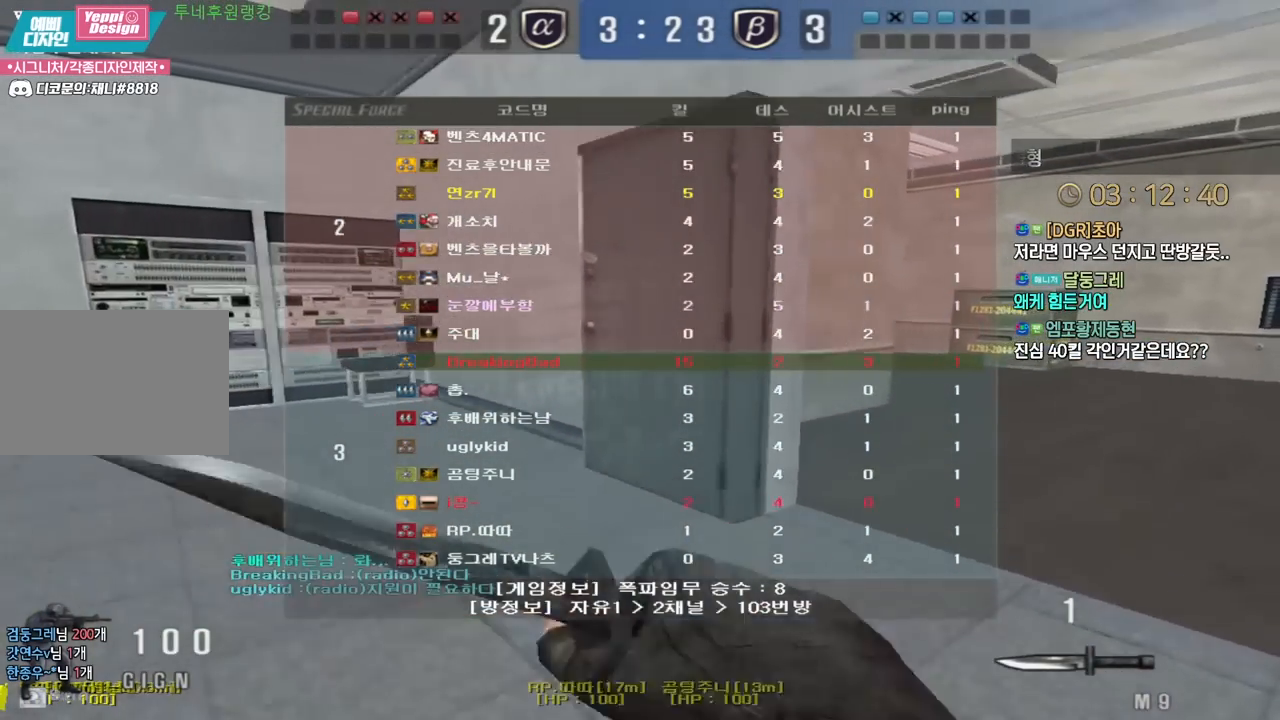
{"keys": ["d", "s"], "events": [[350, "space", "down"], [367, "w", "up"], [383, "tab", "up"], [450, "space", "up"], [483, "s", "down"]]}
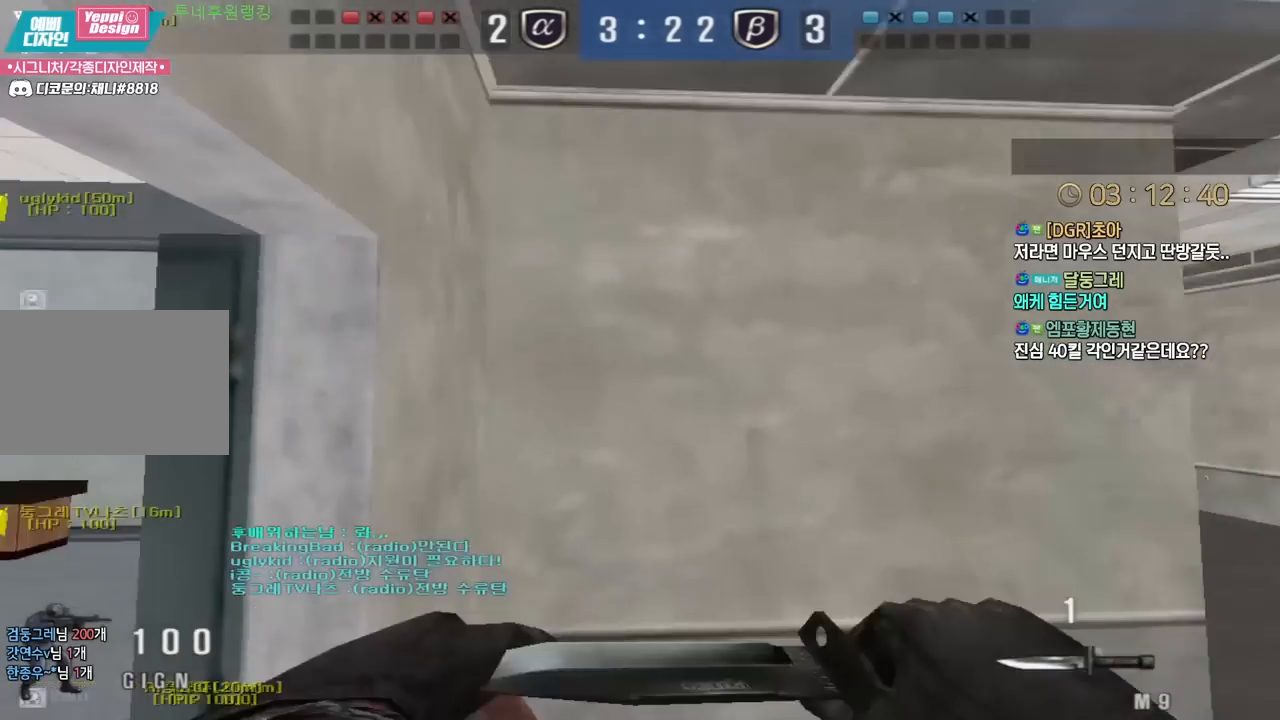
{"keys": ["d", "s"], "events": []}
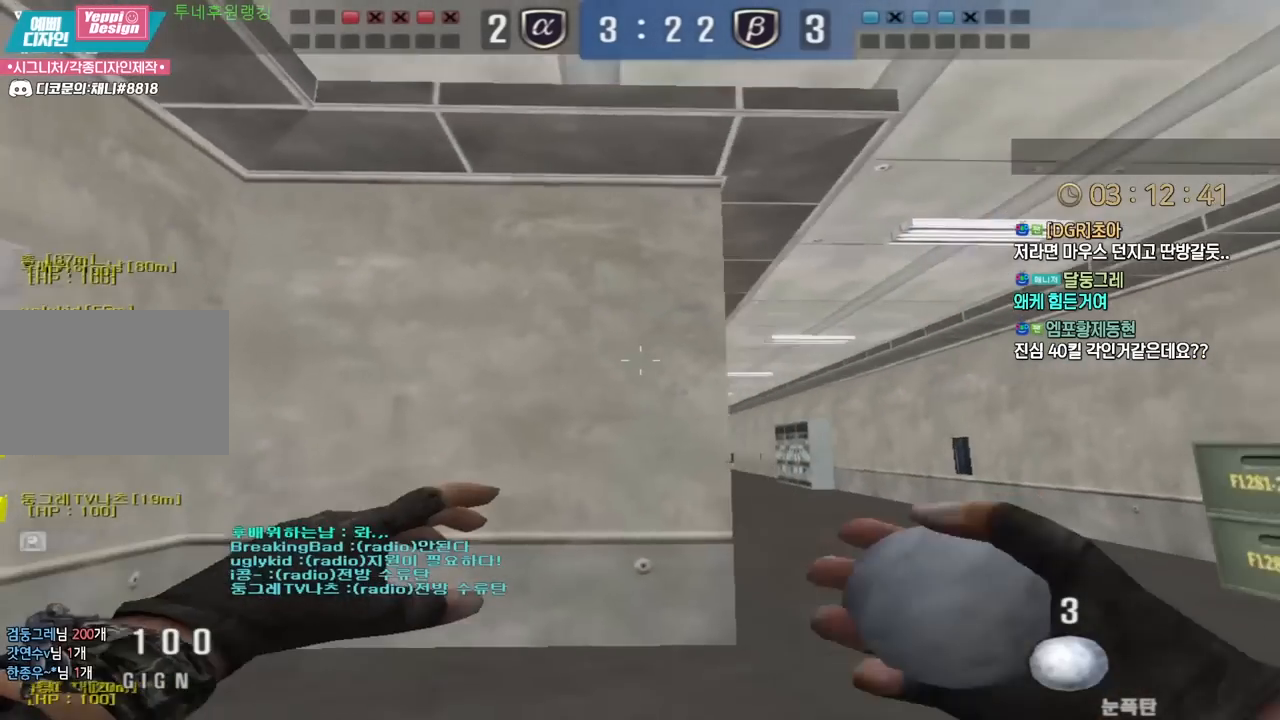
{"keys": ["ctrl"], "events": [[150, "ctrl", "down"], [167, "d", "up"], [183, "s", "up"]]}
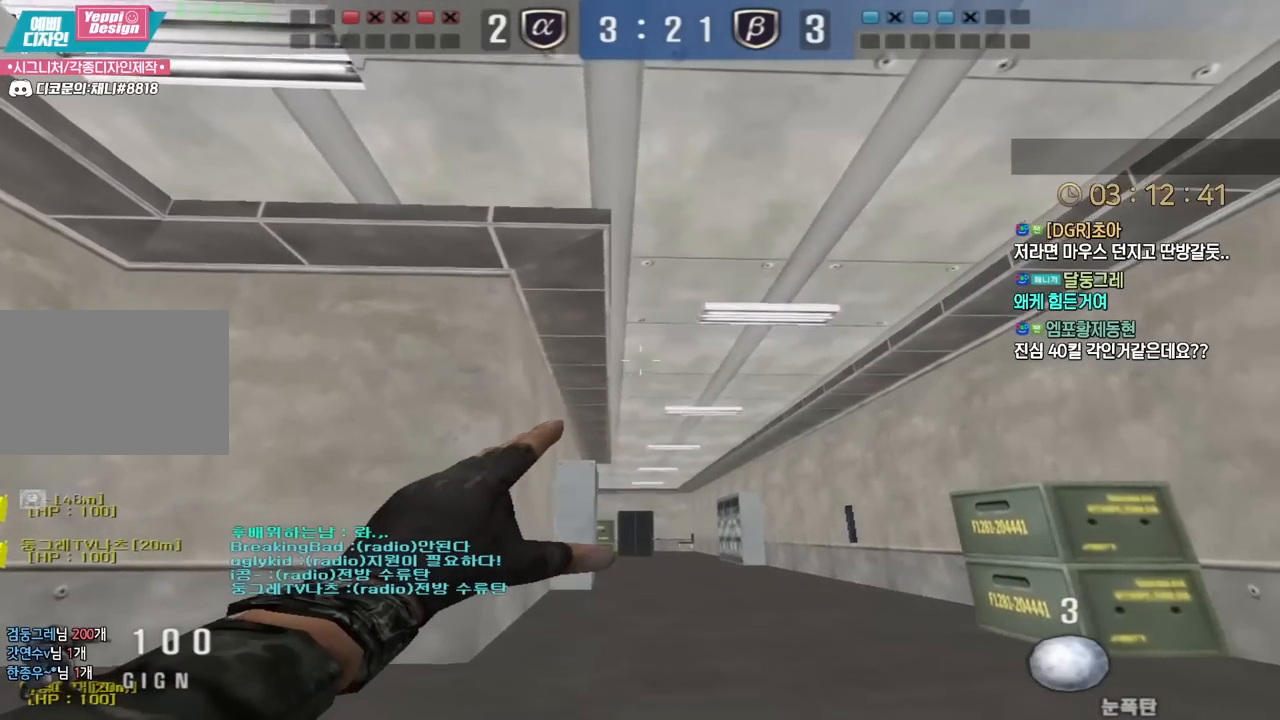
{"keys": ["ctrl"], "events": []}
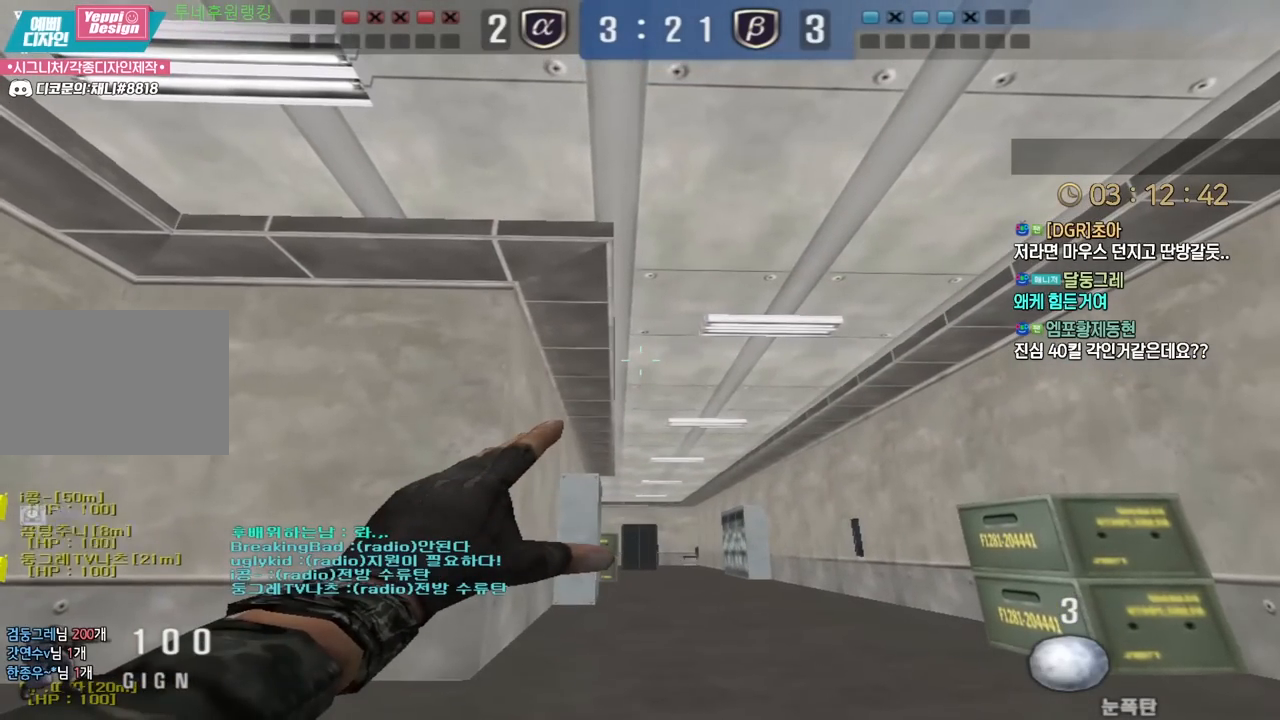
{"keys": ["ctrl"], "events": []}
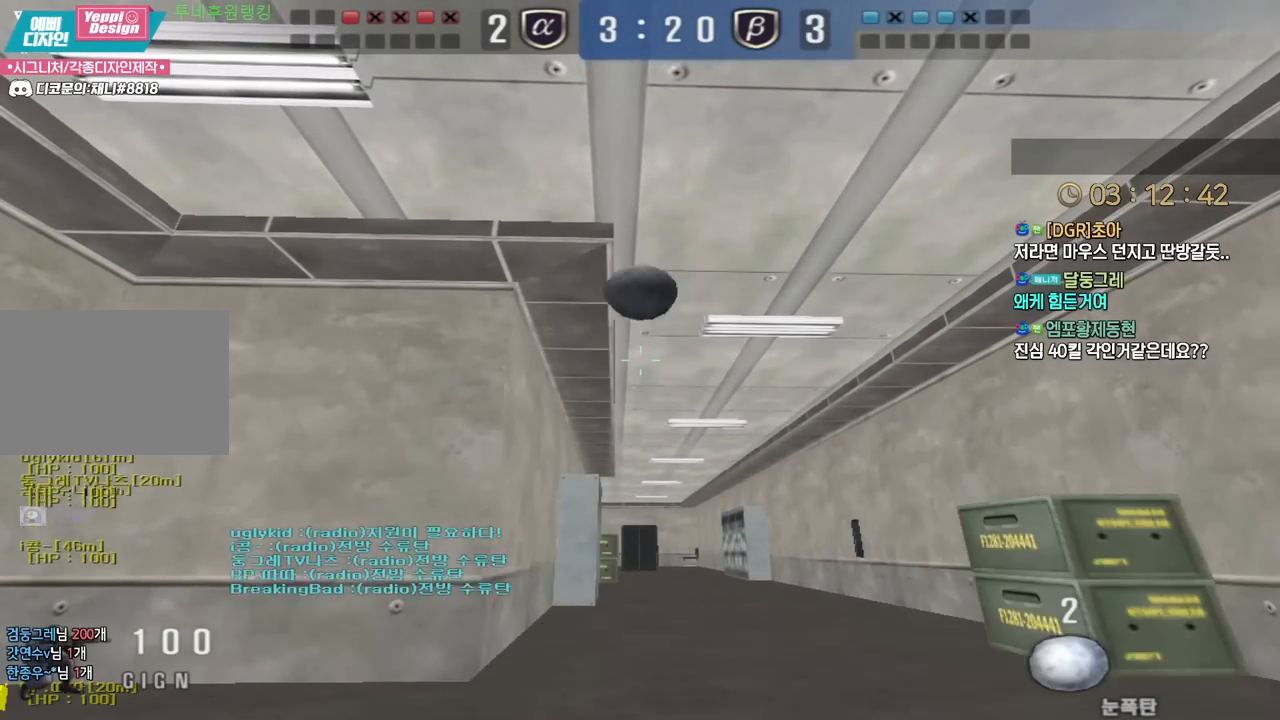
{"keys": ["ctrl"], "events": [[17, "a", "down"], [17, "w", "down"], [67, "ctrl", "up"], [467, "w", "up"], [483, "a", "up"], [483, "ctrl", "down"]]}
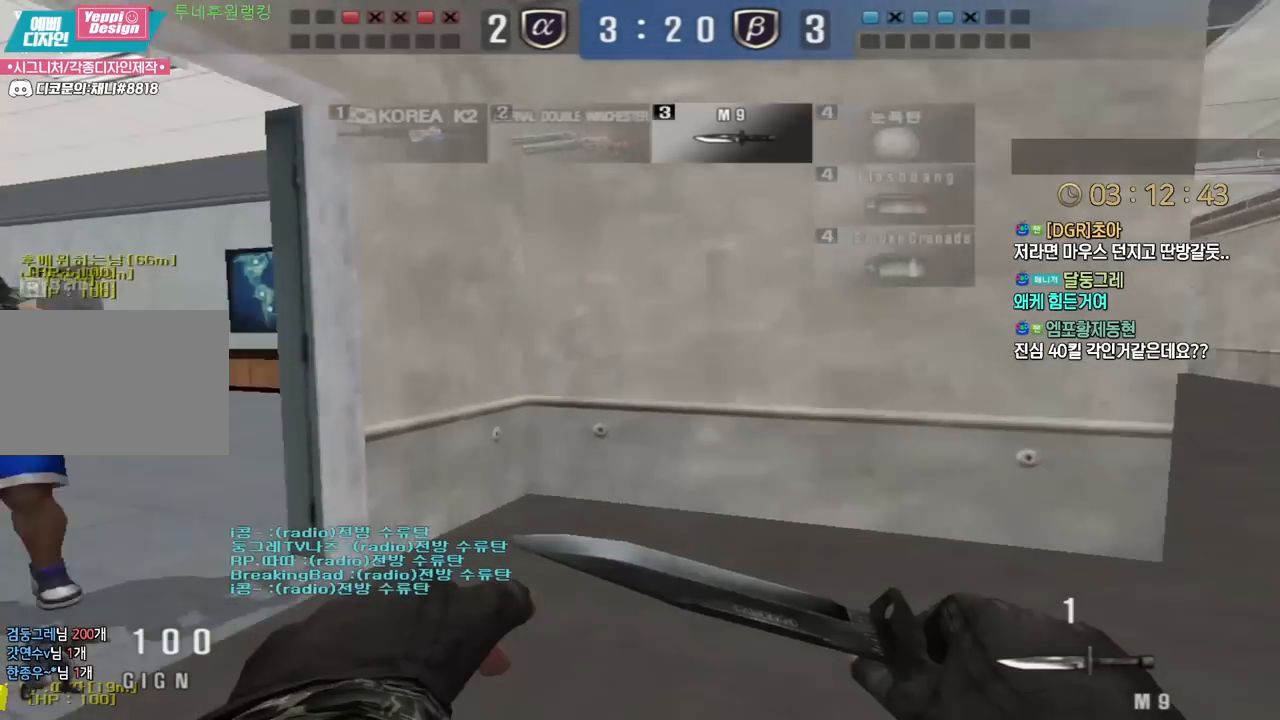
{"keys": ["a", "w"], "events": [[83, "a", "down"], [83, "ctrl", "up"], [83, "w", "down"], [133, "r", "down"], [317, "r", "up"], [367, "ctrl", "down"], [367, "w", "up"], [383, "a", "up"], [467, "ctrl", "up"], [467, "w", "down"], [483, "a", "down"]]}
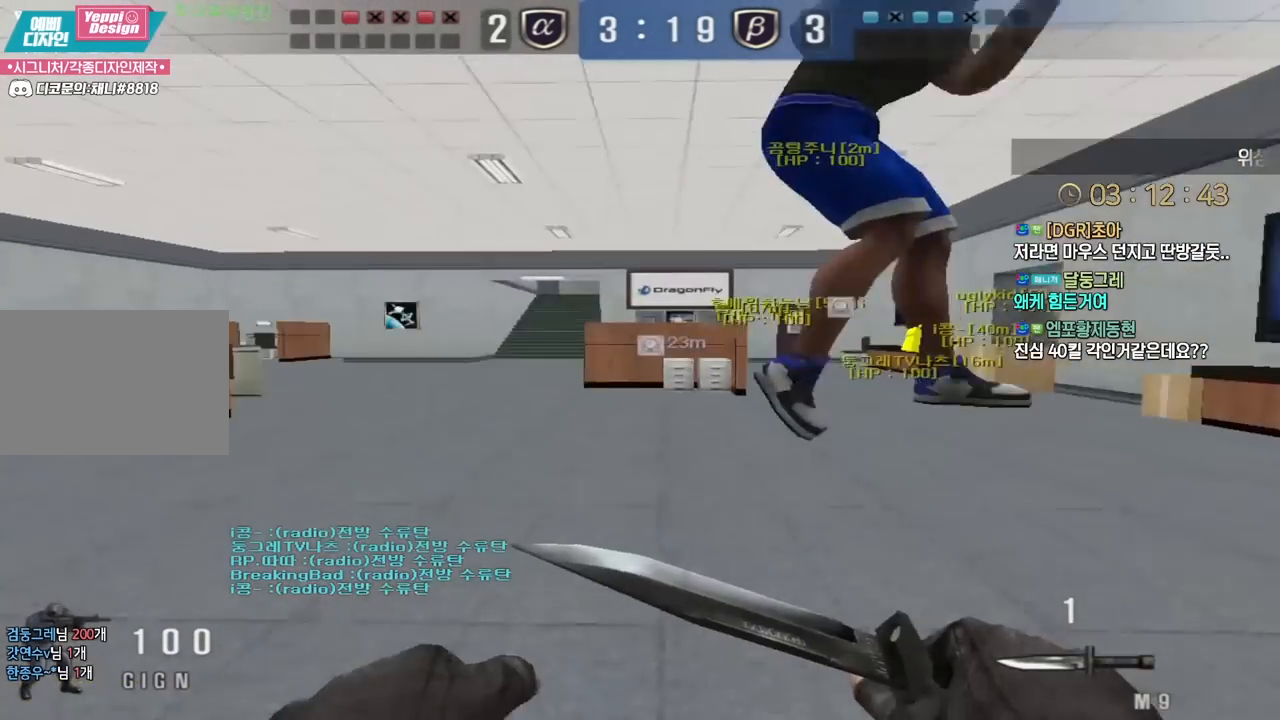
{"keys": ["a", "w"], "events": [[233, "ctrl", "down"], [250, "a", "up"], [250, "w", "up"], [333, "ctrl", "up"], [350, "a", "down"], [350, "w", "down"]]}
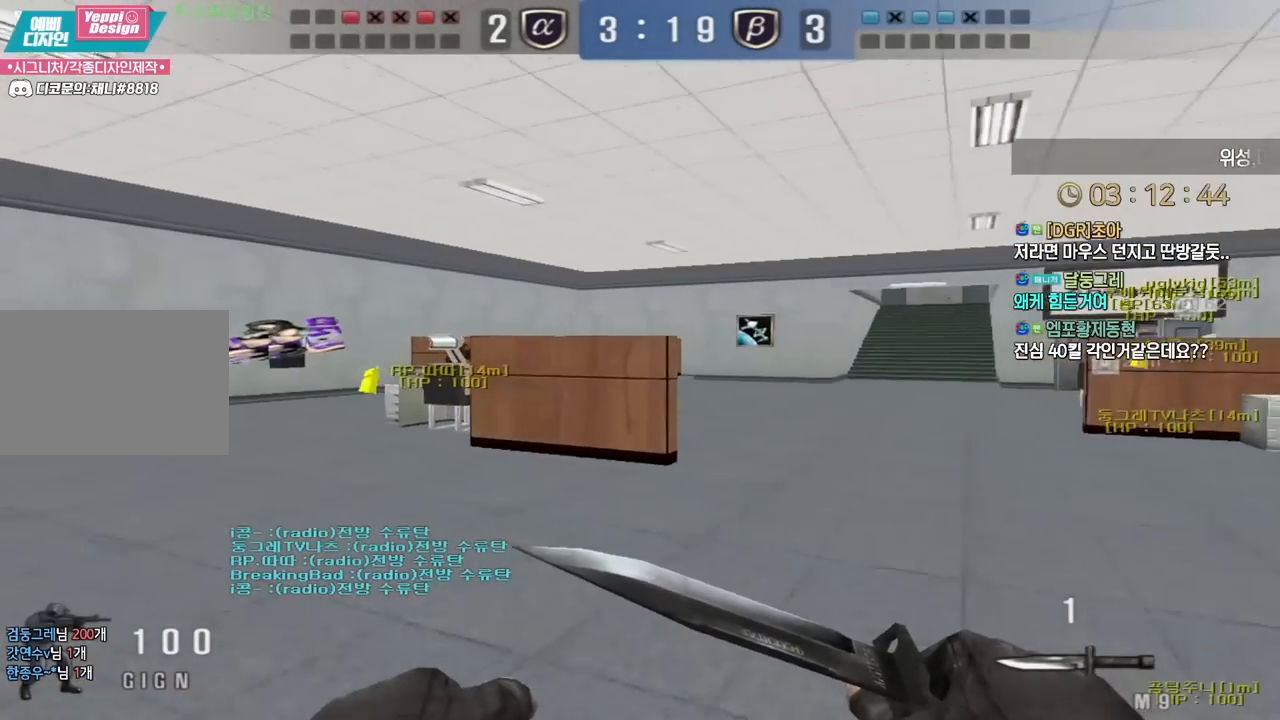
{"keys": ["ctrl"], "events": [[100, "ctrl", "down"], [117, "a", "up"], [117, "w", "up"], [217, "ctrl", "up"], [233, "a", "down"], [233, "w", "down"], [467, "ctrl", "down"], [467, "w", "up"], [483, "a", "up"]]}
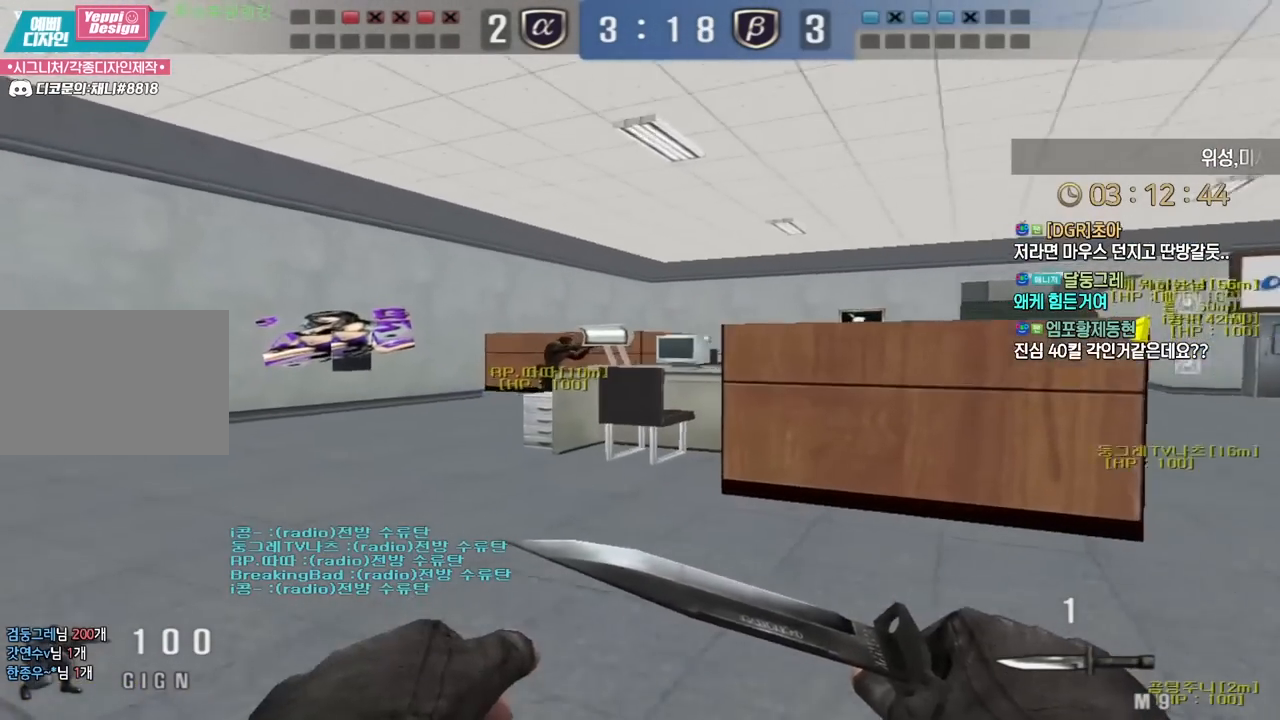
{"keys": ["a", "w"], "events": [[67, "ctrl", "up"], [83, "a", "down"], [83, "w", "down"], [317, "ctrl", "down"], [333, "a", "up"], [333, "w", "up"], [417, "ctrl", "up"], [433, "a", "down"], [433, "w", "down"]]}
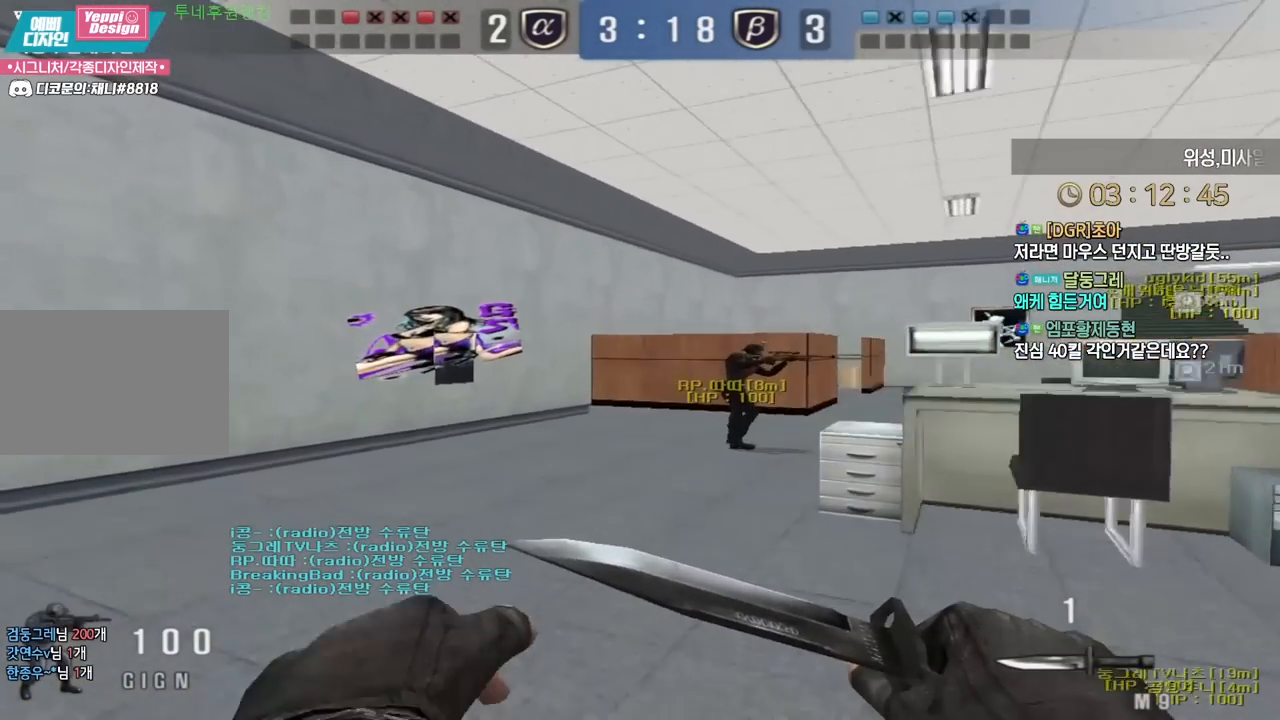
{"keys": ["ctrl"], "events": [[133, "ctrl", "down"], [150, "a", "up"], [150, "w", "up"], [250, "ctrl", "up"], [267, "a", "down"], [267, "w", "down"], [450, "a", "up"], [467, "ctrl", "down"], [467, "w", "up"]]}
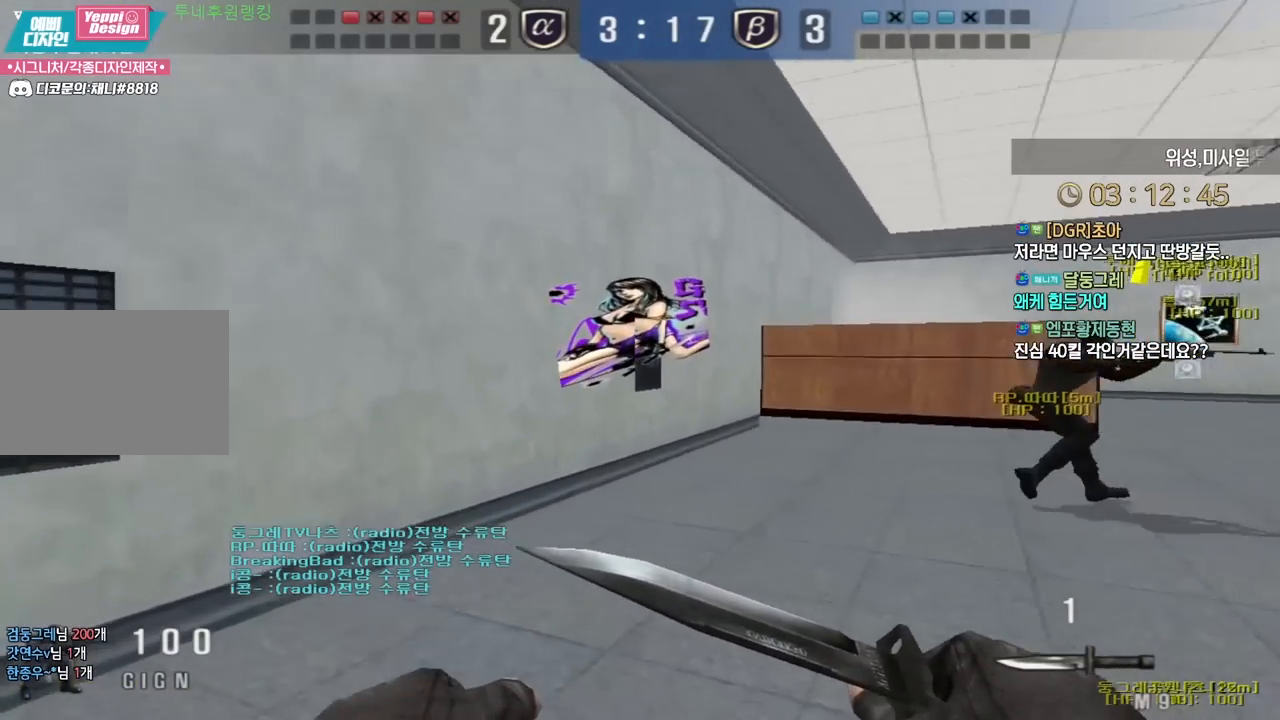
{"keys": ["w"], "events": [[50, "ctrl", "up"], [50, "w", "down"], [300, "shift", "down"], [333, "w", "up"], [383, "shift", "up"], [417, "w", "down"]]}
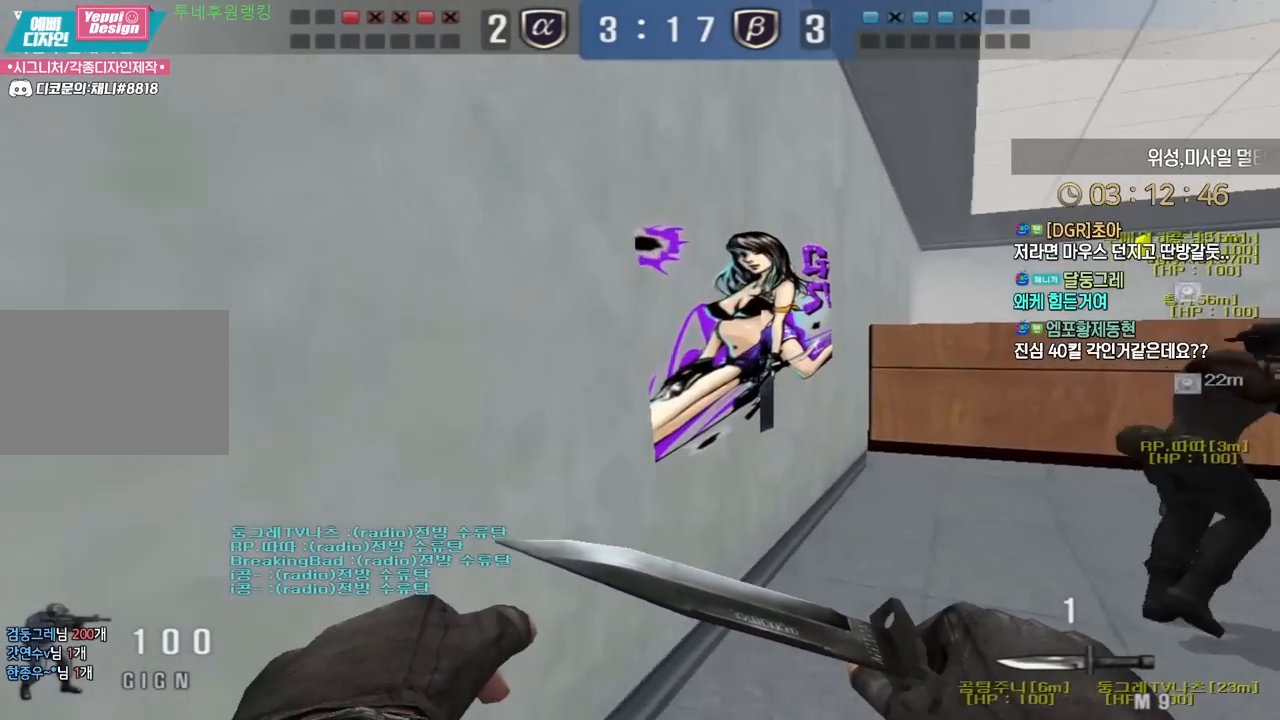
{"keys": ["shift", "w"], "events": [[33, "shift", "down"], [67, "w", "up"], [167, "w", "down"]]}
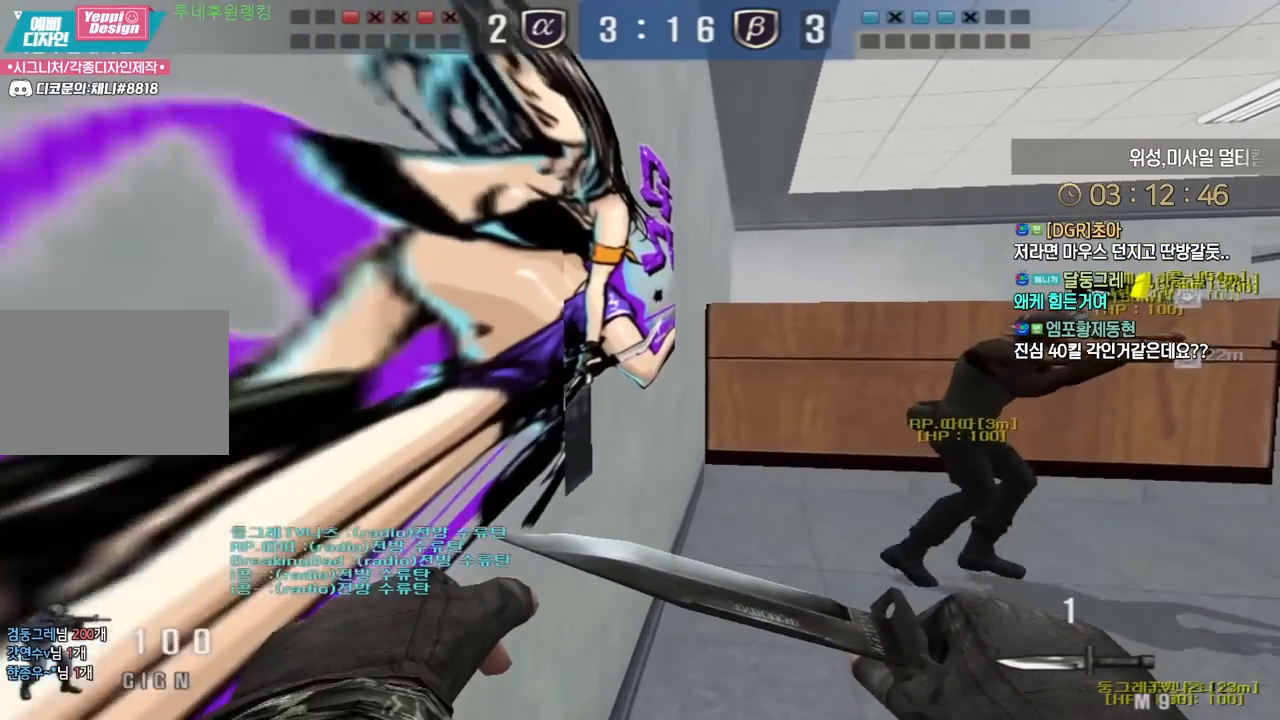
{"keys": ["shift"]}
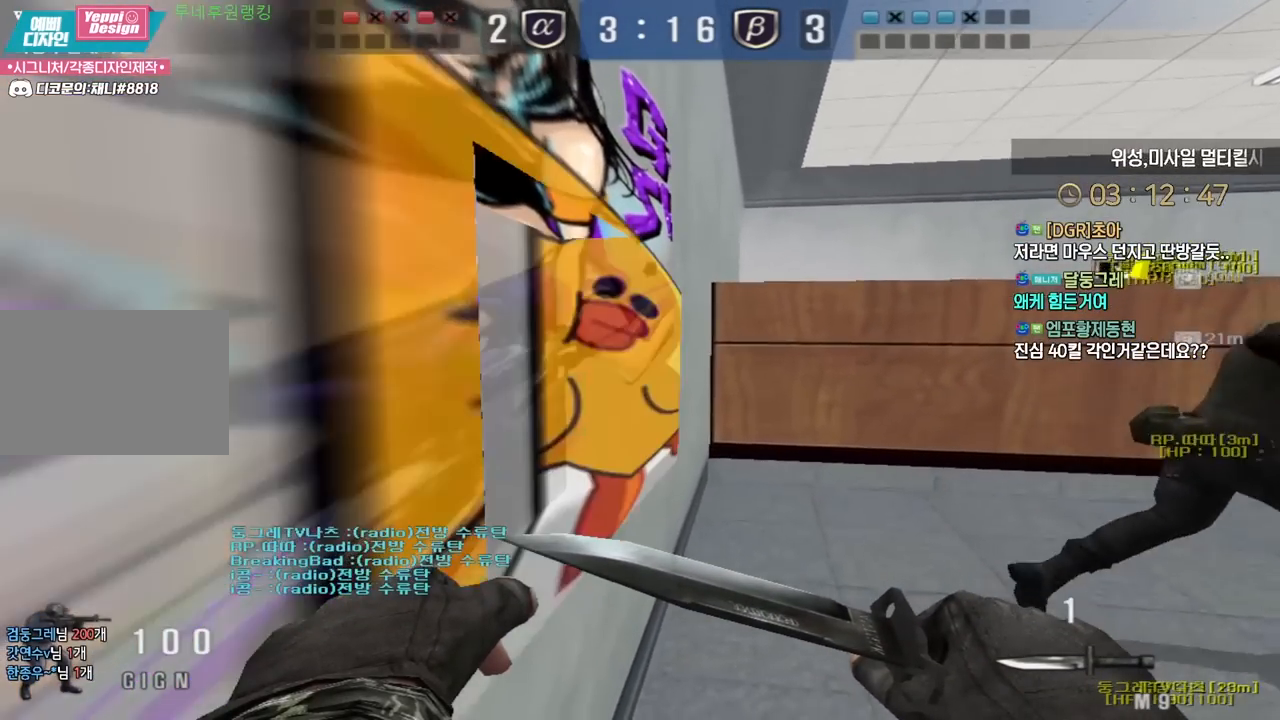
{"keys": ["d", "shift", "w"], "events": [[200, "d", "down"], [267, "w", "down"]]}
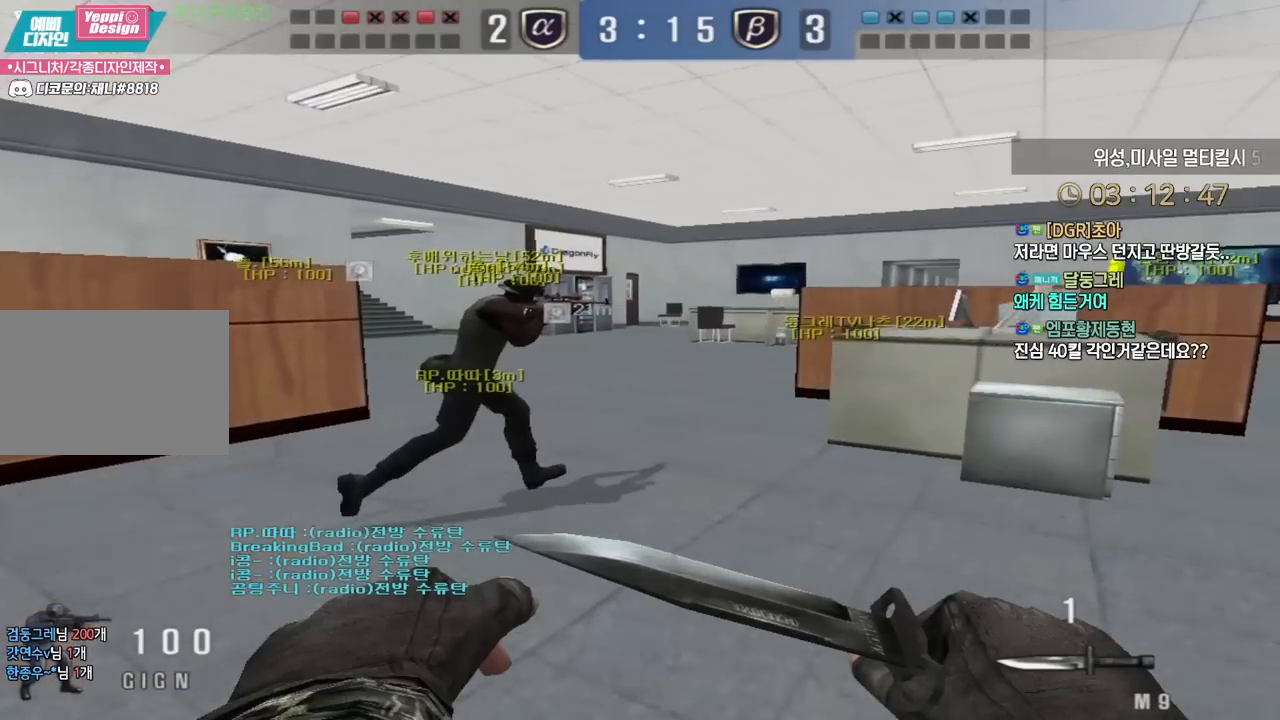
{"keys": ["d", "shift", "w"], "events": []}
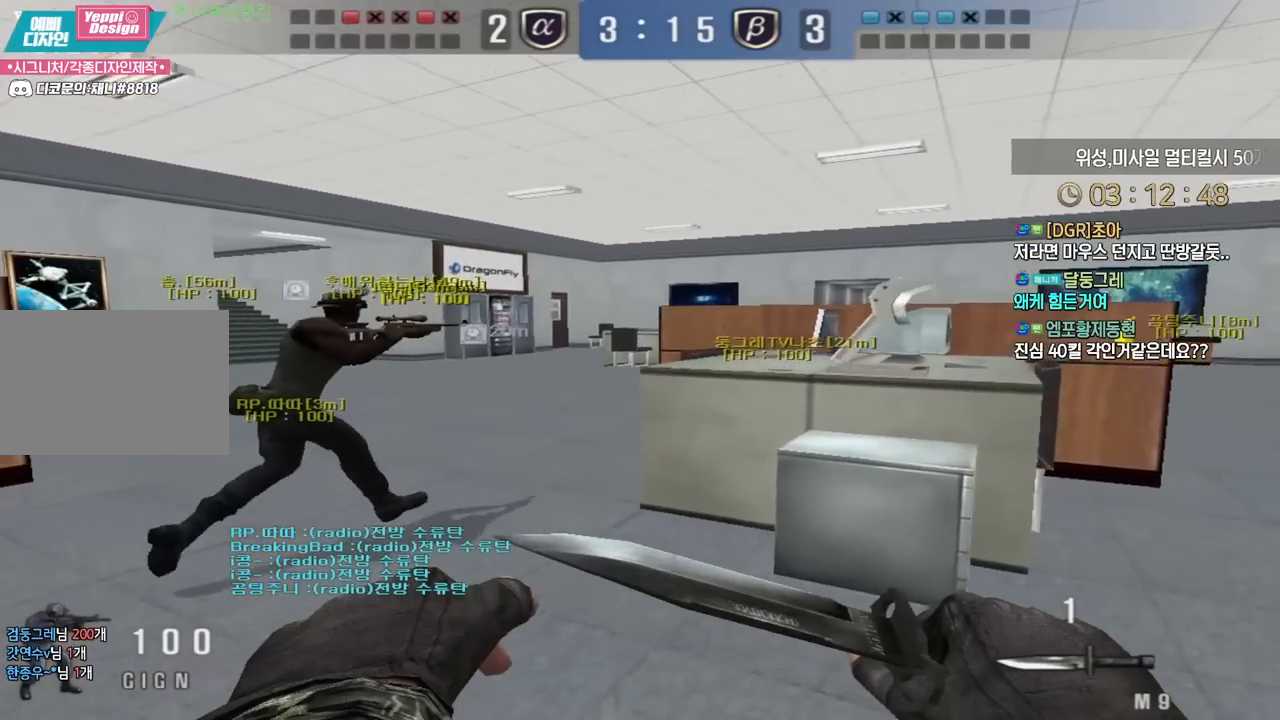
{"keys": ["a", "shift"], "events": [[100, "w", "up"], [200, "s", "down"], [217, "a", "down"], [233, "d", "up"], [417, "s", "up"]]}
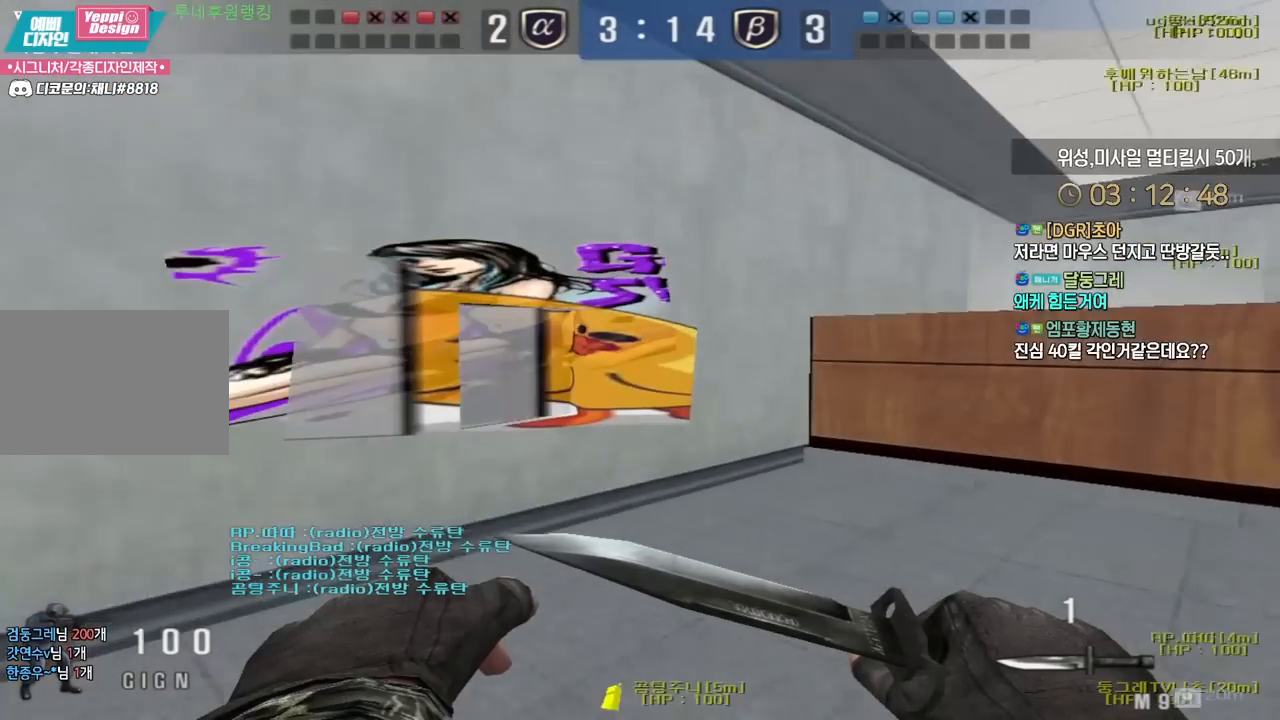
{"keys": ["shift", "w"], "events": [[17, "shift", "up"], [67, "w", "down"], [100, "shift", "down"], [433, "a", "up"]]}